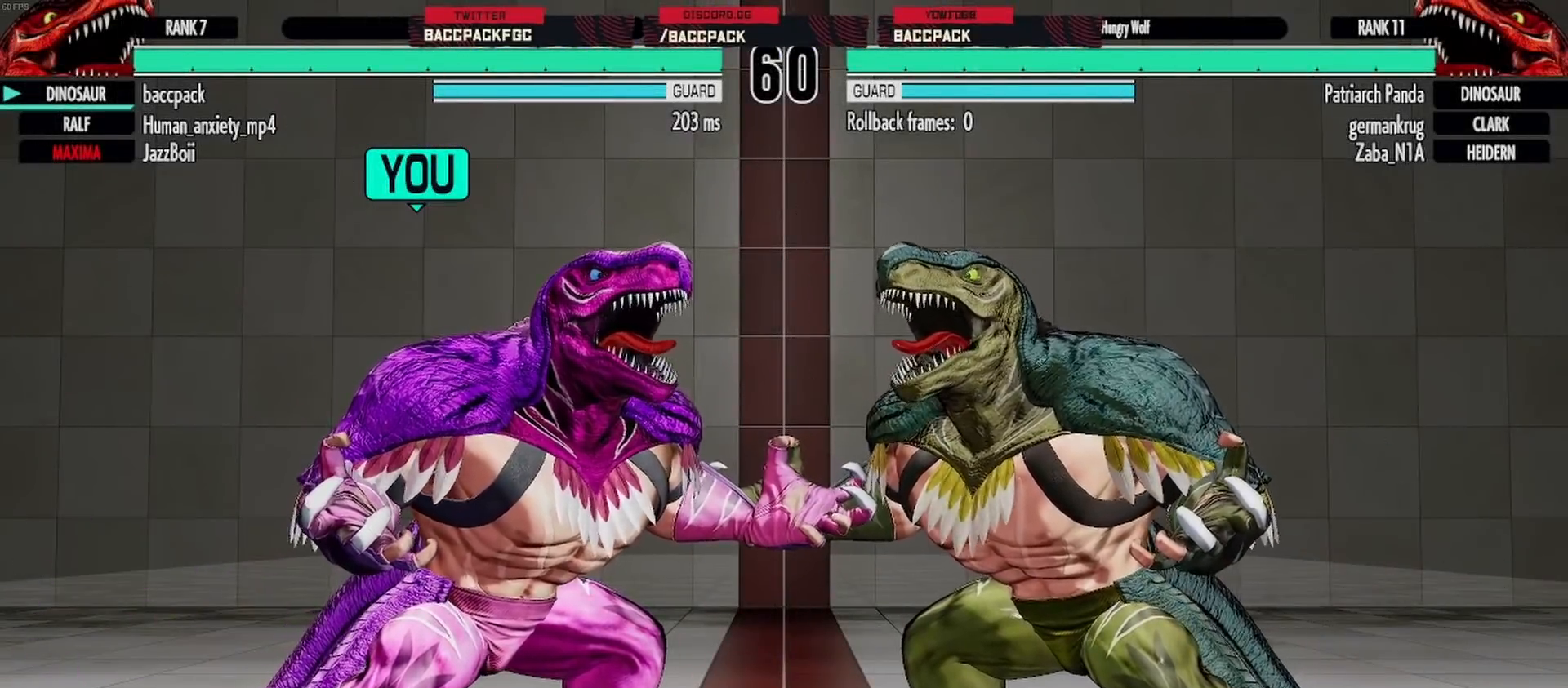
Gameplay with a controller (arcade stick); each line is a JSON object with the inputs held at the frame after it. "events" lists button and stick changes between this image and that frame as [ms after this image, input, new state], when the widget could be followed in between. Not read: DPAD_UP L3 R3.
{"buttons": ["DPAD_LEFT"], "events": [[450, "DPAD_LEFT", "down"]]}
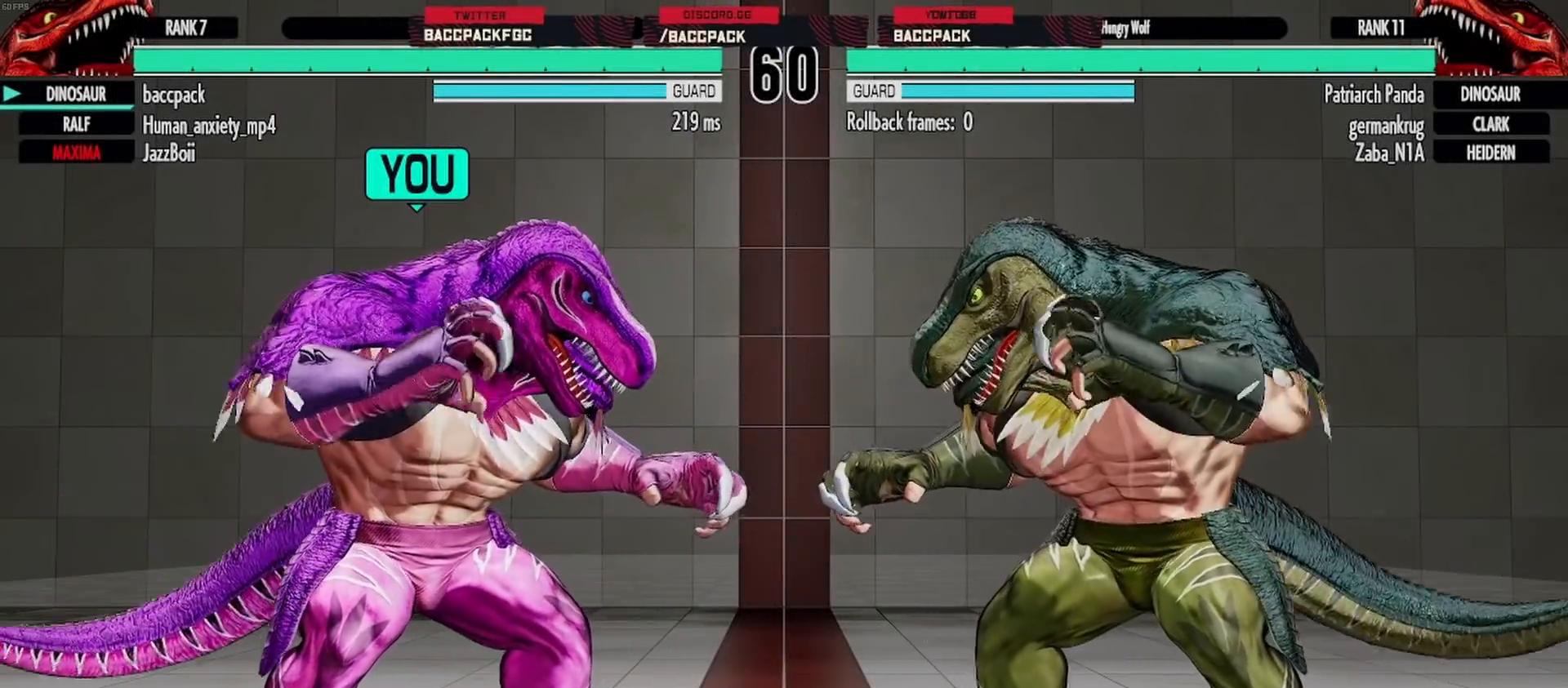
{"buttons": ["DPAD_LEFT"], "events": []}
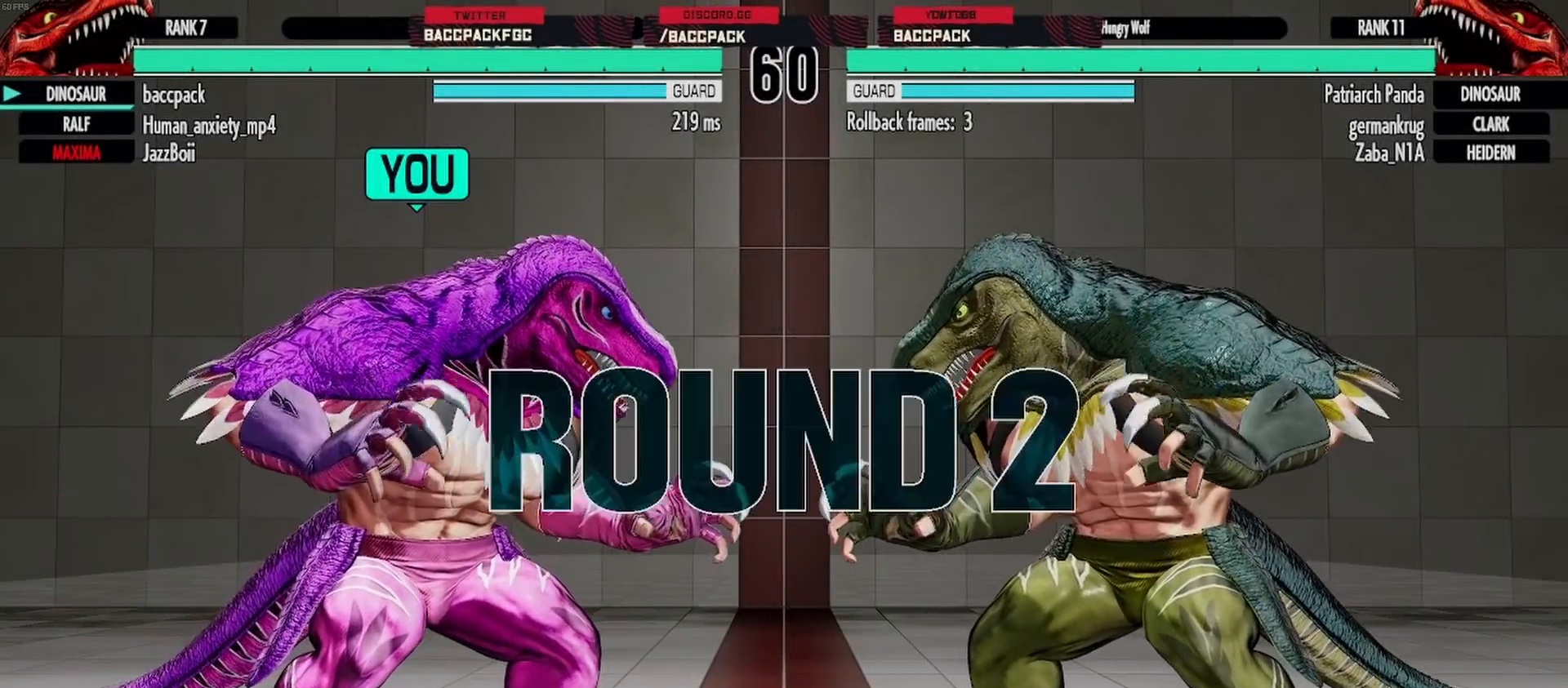
{"buttons": ["DPAD_LEFT"], "events": []}
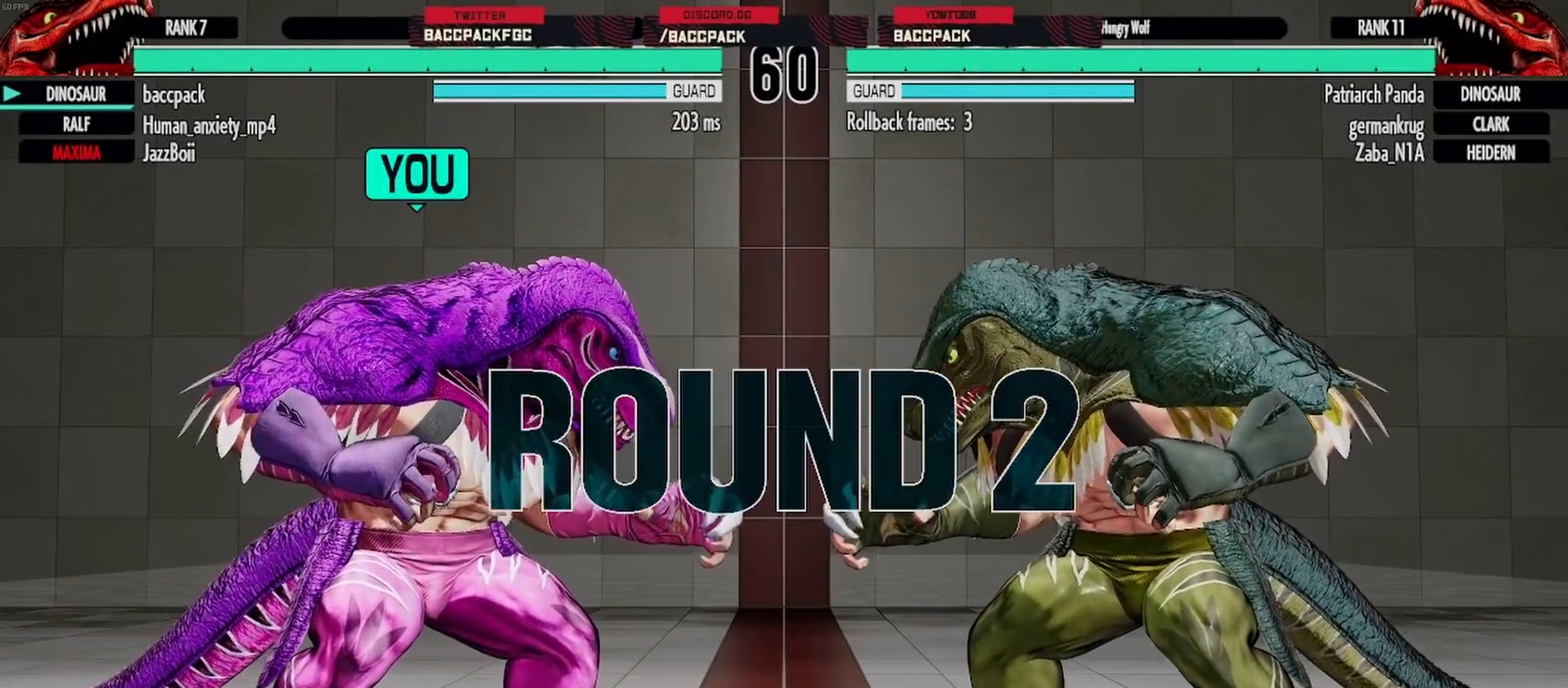
{"buttons": ["DPAD_LEFT"], "events": []}
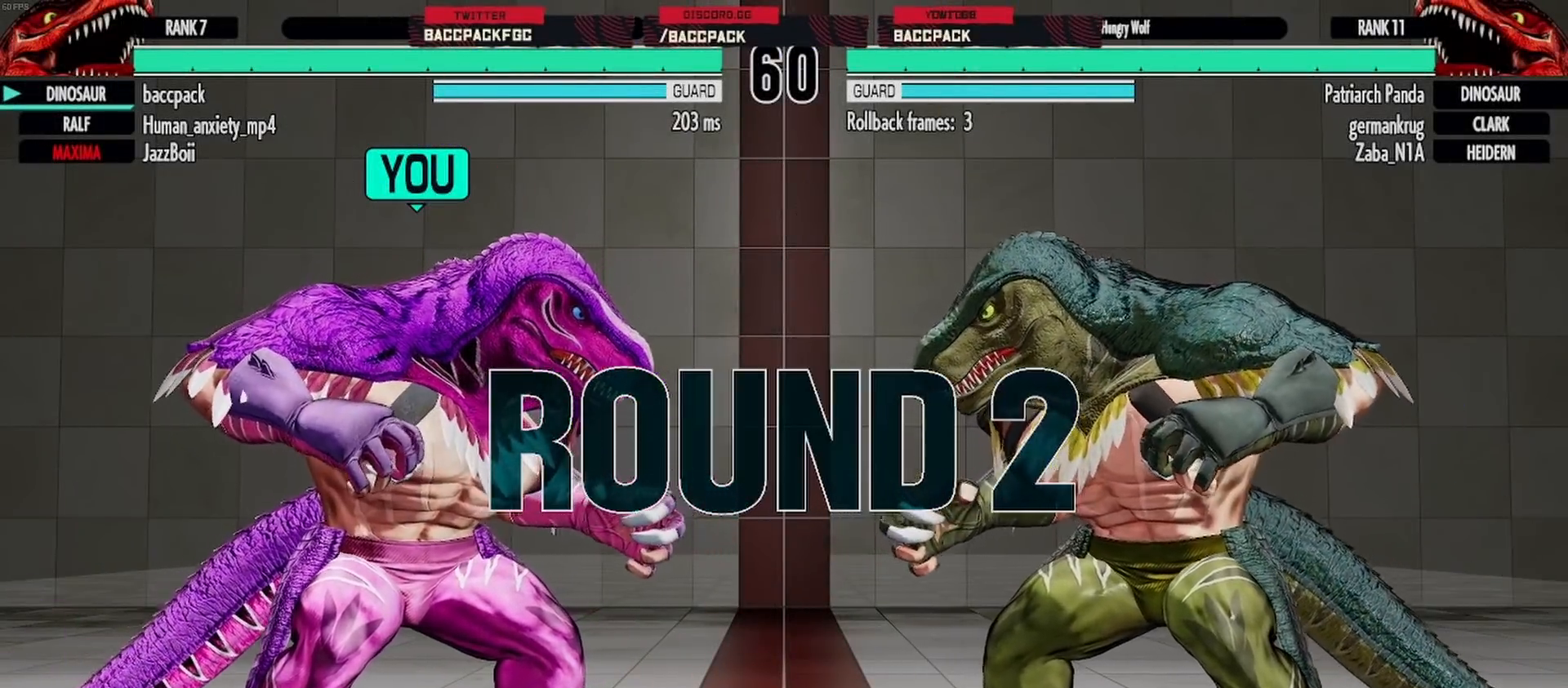
{"buttons": ["DPAD_LEFT"], "events": []}
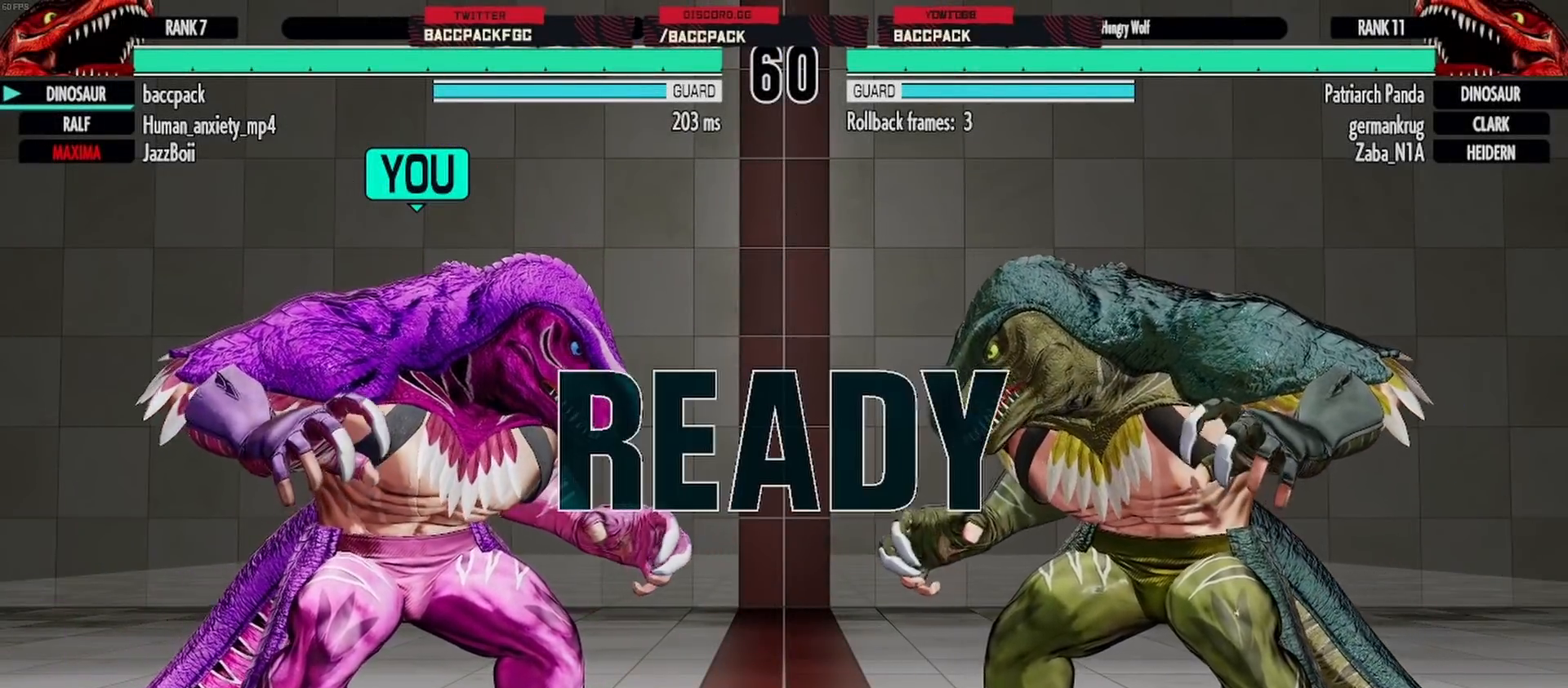
{"buttons": [], "events": [[467, "DPAD_LEFT", "up"]]}
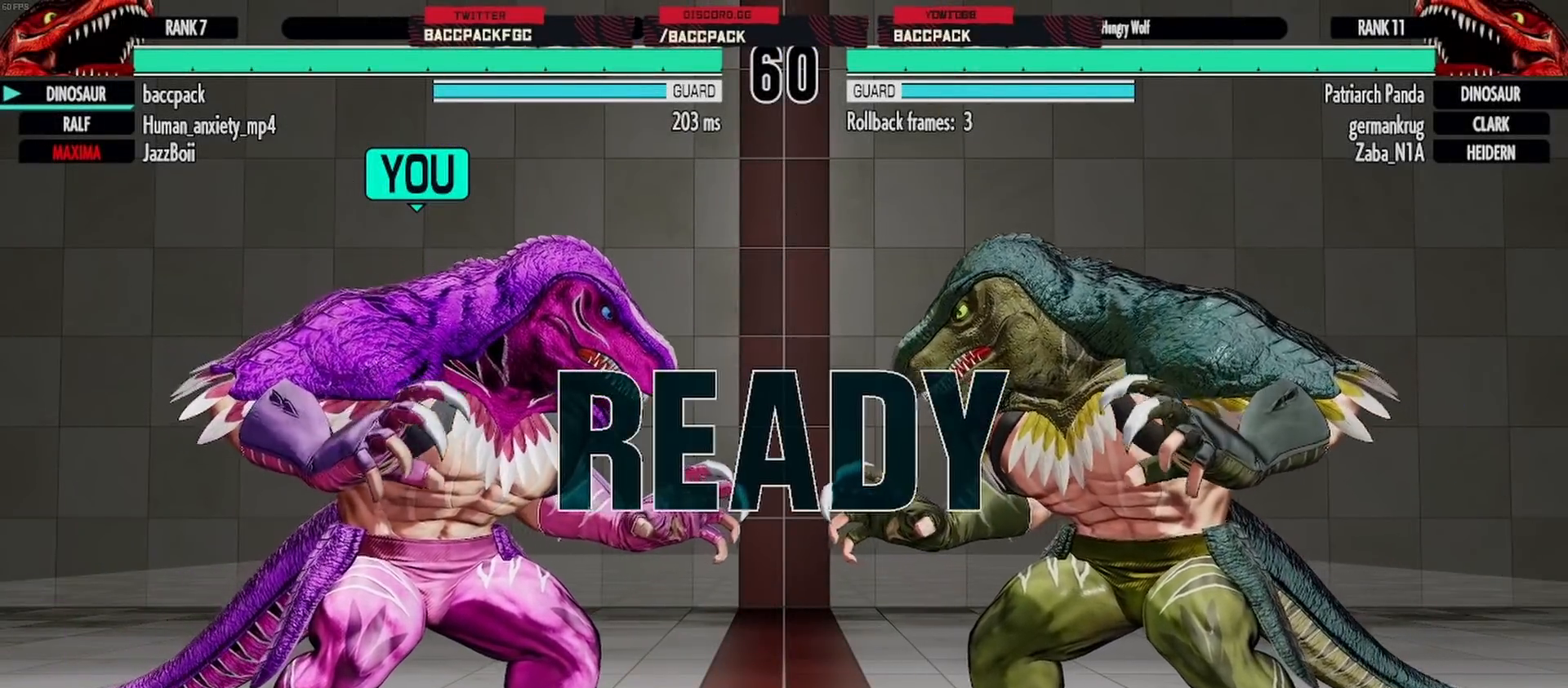
{"buttons": [], "events": [[217, "CIRCLE", "down"], [267, "CIRCLE", "up"], [383, "CIRCLE", "down"], [433, "CIRCLE", "up"]]}
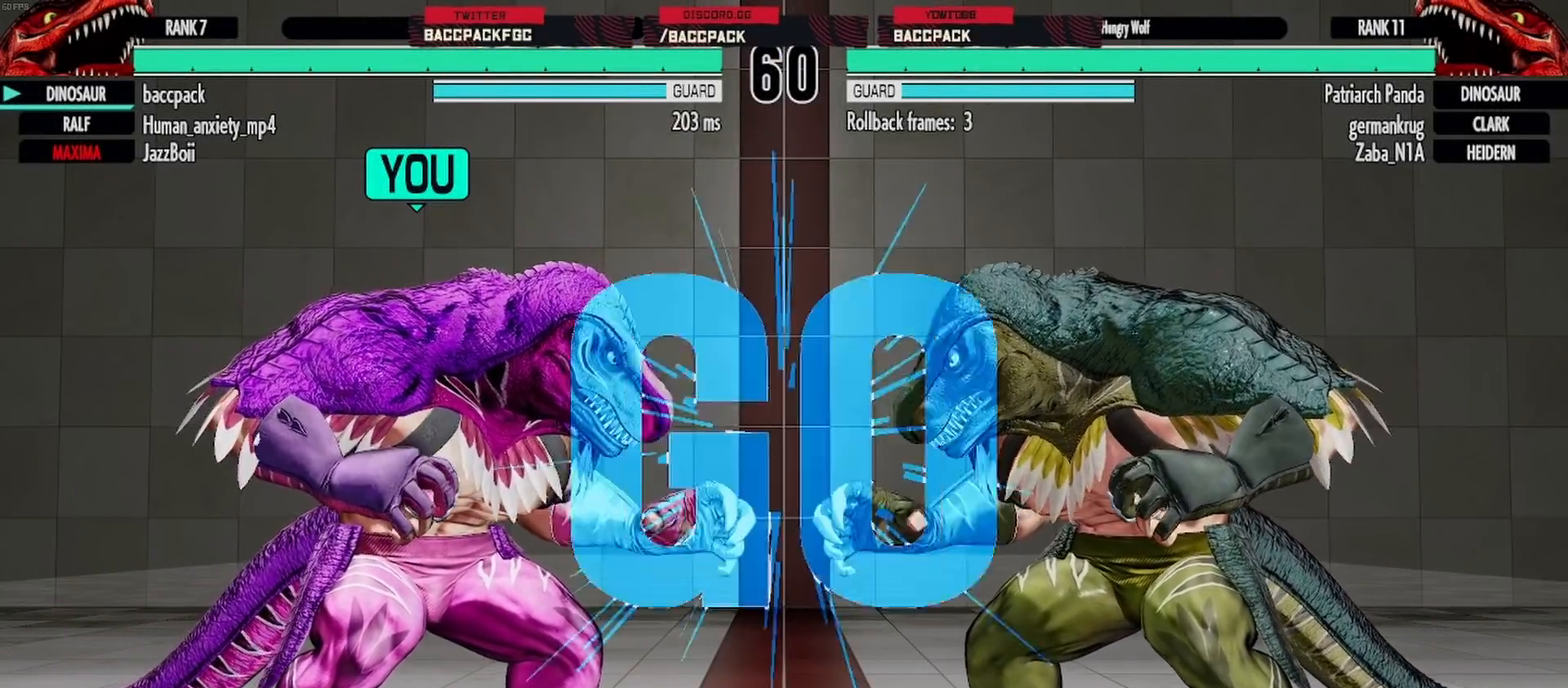
{"buttons": ["DPAD_DOWN", "DPAD_LEFT"], "events": [[33, "CIRCLE", "down"], [83, "CIRCLE", "up"], [183, "CIRCLE", "down"], [233, "CIRCLE", "up"], [317, "CIRCLE", "down"], [367, "CIRCLE", "up"], [433, "DPAD_DOWN", "down"], [500, "DPAD_LEFT", "down"]]}
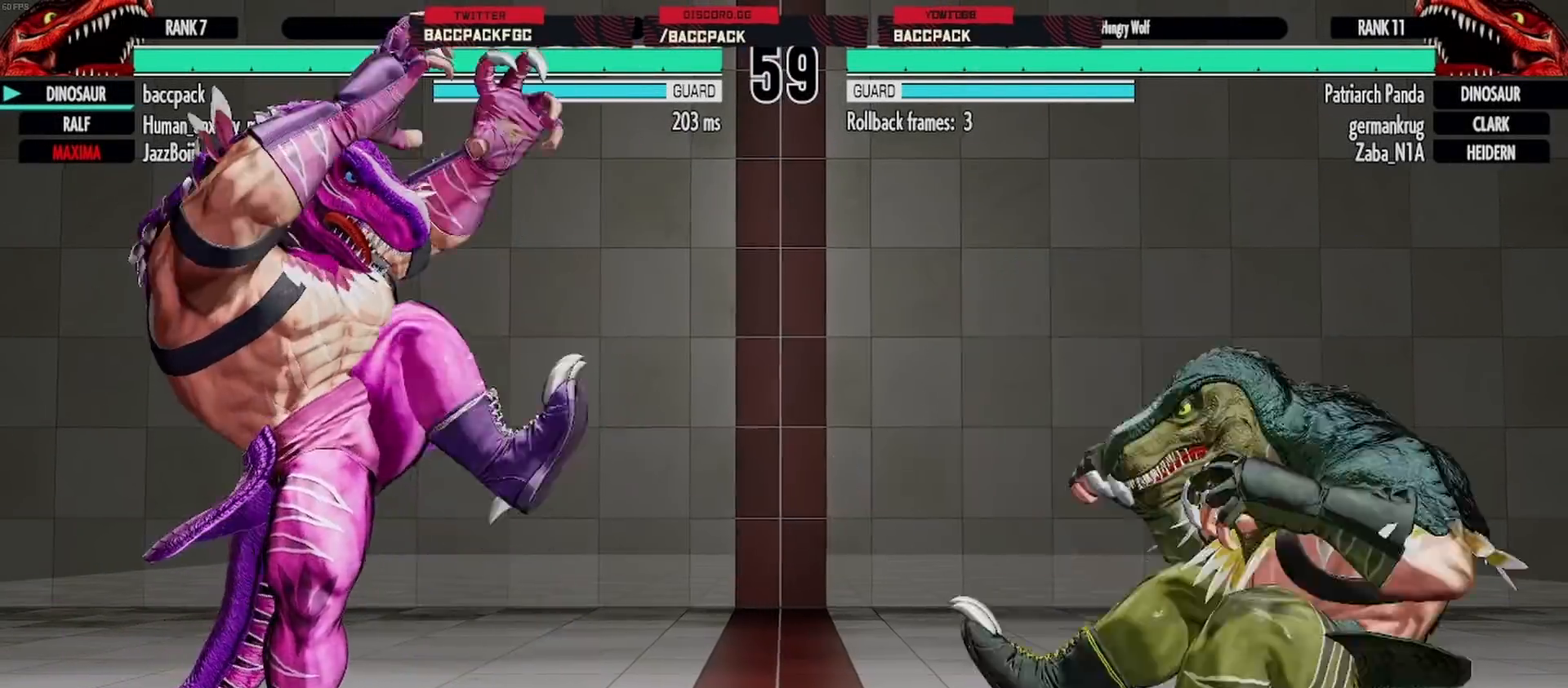
{"buttons": [], "events": [[67, "DPAD_DOWN", "up"], [83, "SQUARE", "down"], [133, "SQUARE", "up"], [167, "DPAD_LEFT", "up"], [350, "DPAD_RIGHT", "down"], [483, "DPAD_RIGHT", "up"]]}
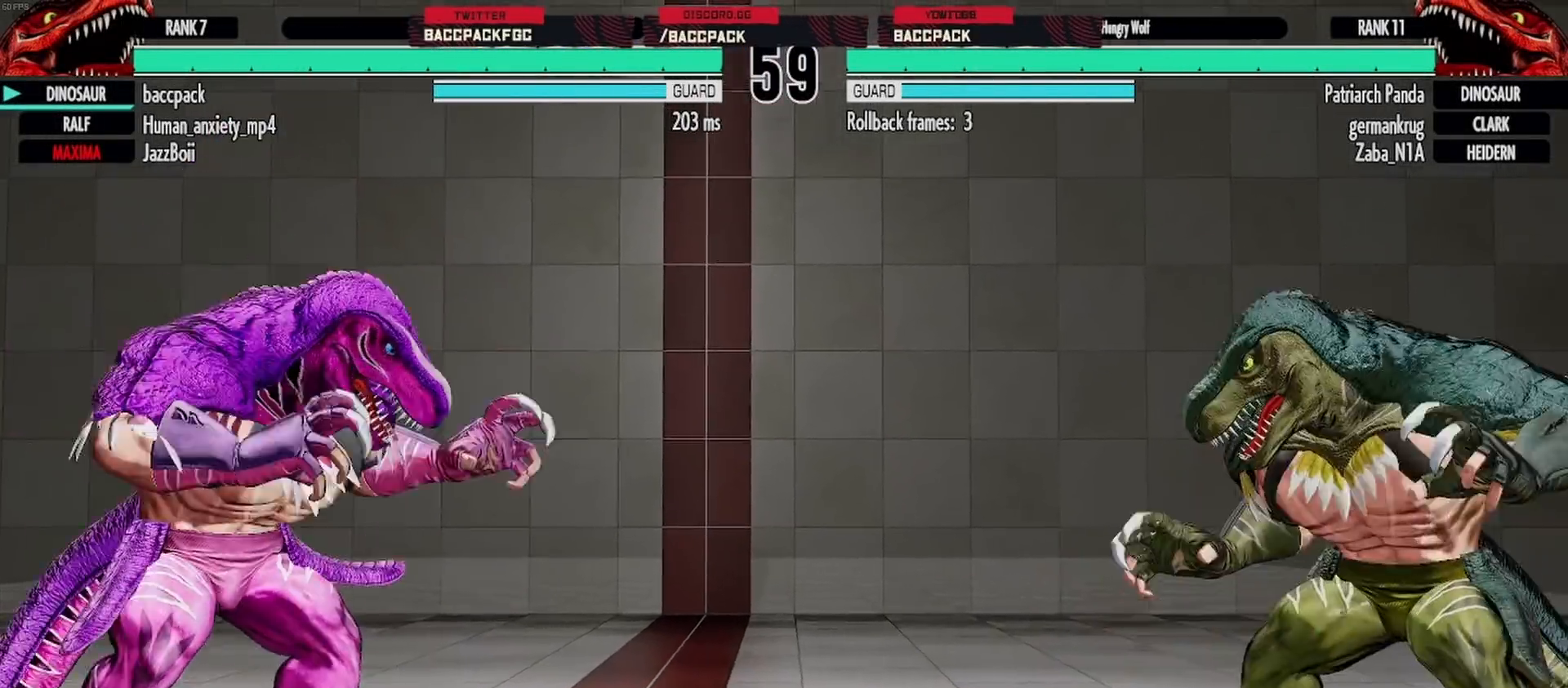
{"buttons": ["DPAD_LEFT"], "events": [[383, "DPAD_LEFT", "down"]]}
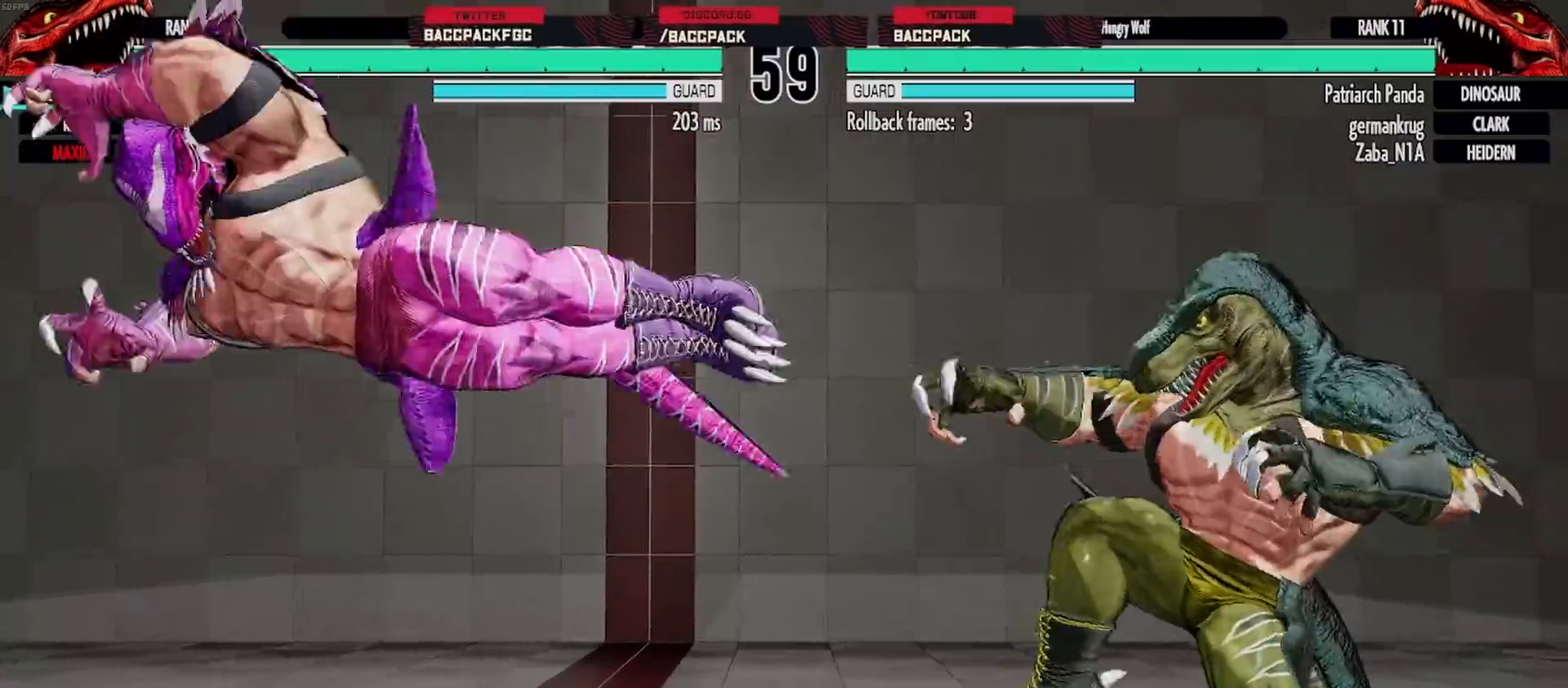
{"buttons": ["DPAD_DOWN", "DPAD_LEFT"], "events": [[67, "DPAD_DOWN", "down"], [217, "SQUARE", "down"], [283, "SQUARE", "up"], [350, "DPAD_DOWN", "up"], [500, "DPAD_DOWN", "down"]]}
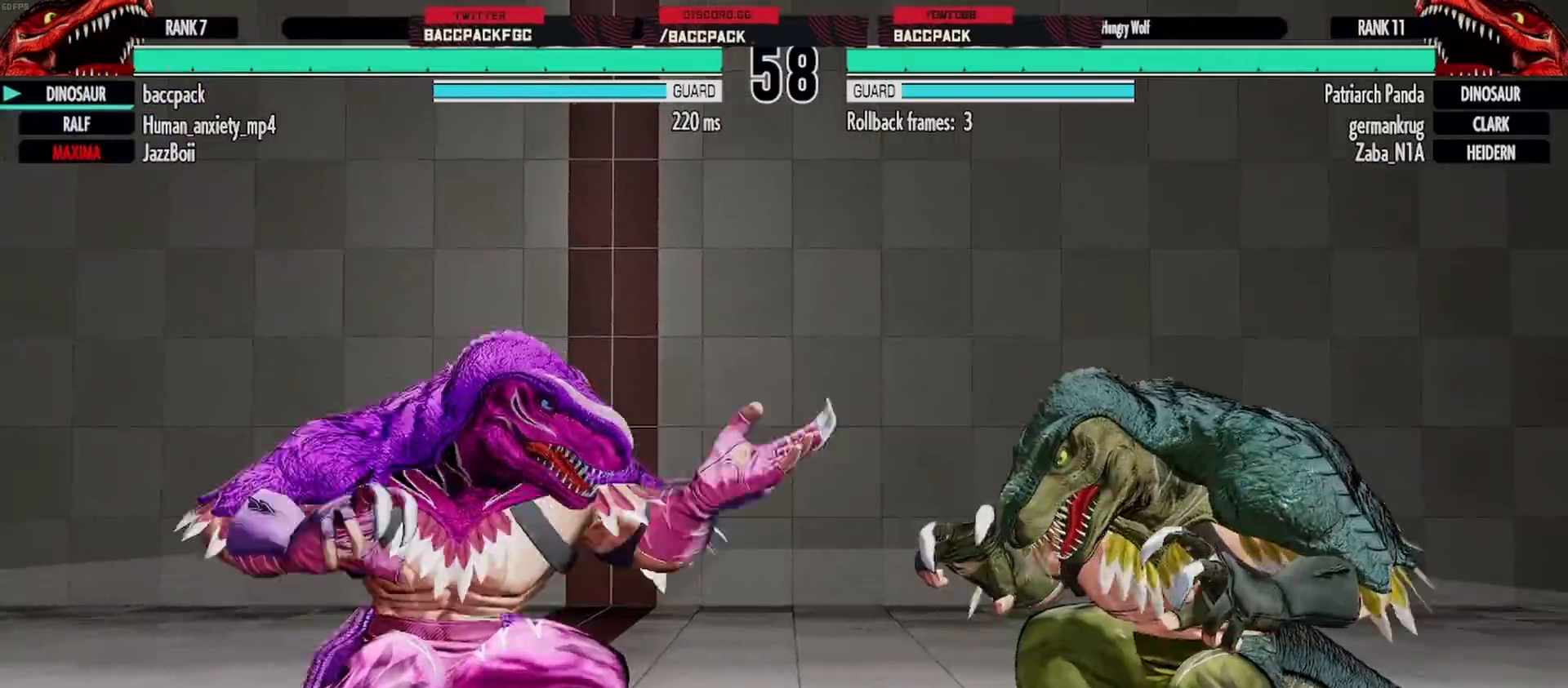
{"buttons": ["DPAD_RIGHT"], "events": [[167, "SQUARE", "down"], [250, "SQUARE", "up"], [283, "DPAD_DOWN", "up"], [350, "DPAD_LEFT", "up"], [483, "DPAD_RIGHT", "down"]]}
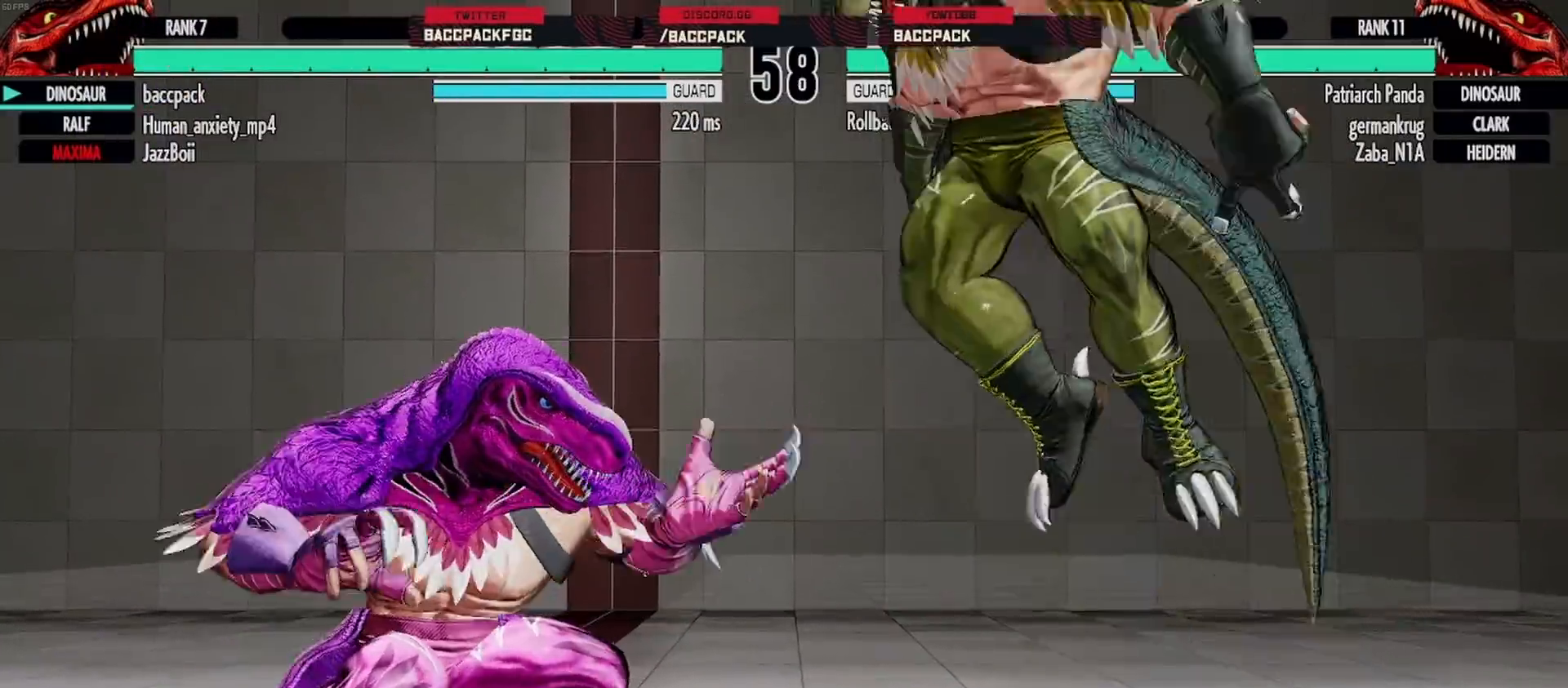
{"buttons": ["DPAD_LEFT"], "events": [[100, "DPAD_RIGHT", "up"], [367, "DPAD_LEFT", "down"]]}
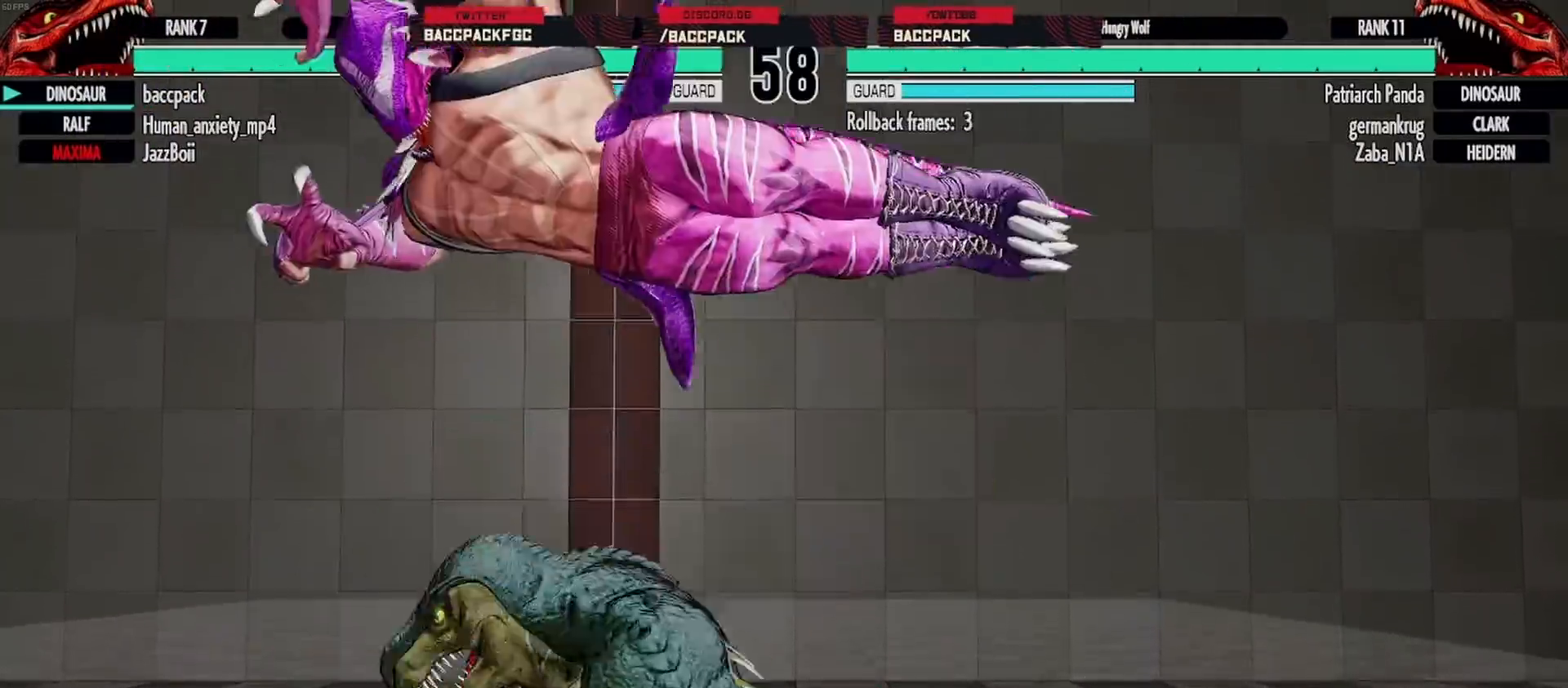
{"buttons": ["DPAD_DOWN", "DPAD_RIGHT"], "events": [[267, "DPAD_DOWN", "down"], [317, "SQUARE", "down"], [367, "SQUARE", "up"], [400, "DPAD_LEFT", "up"], [433, "SQUARE", "down"], [467, "DPAD_RIGHT", "down"], [500, "SQUARE", "up"]]}
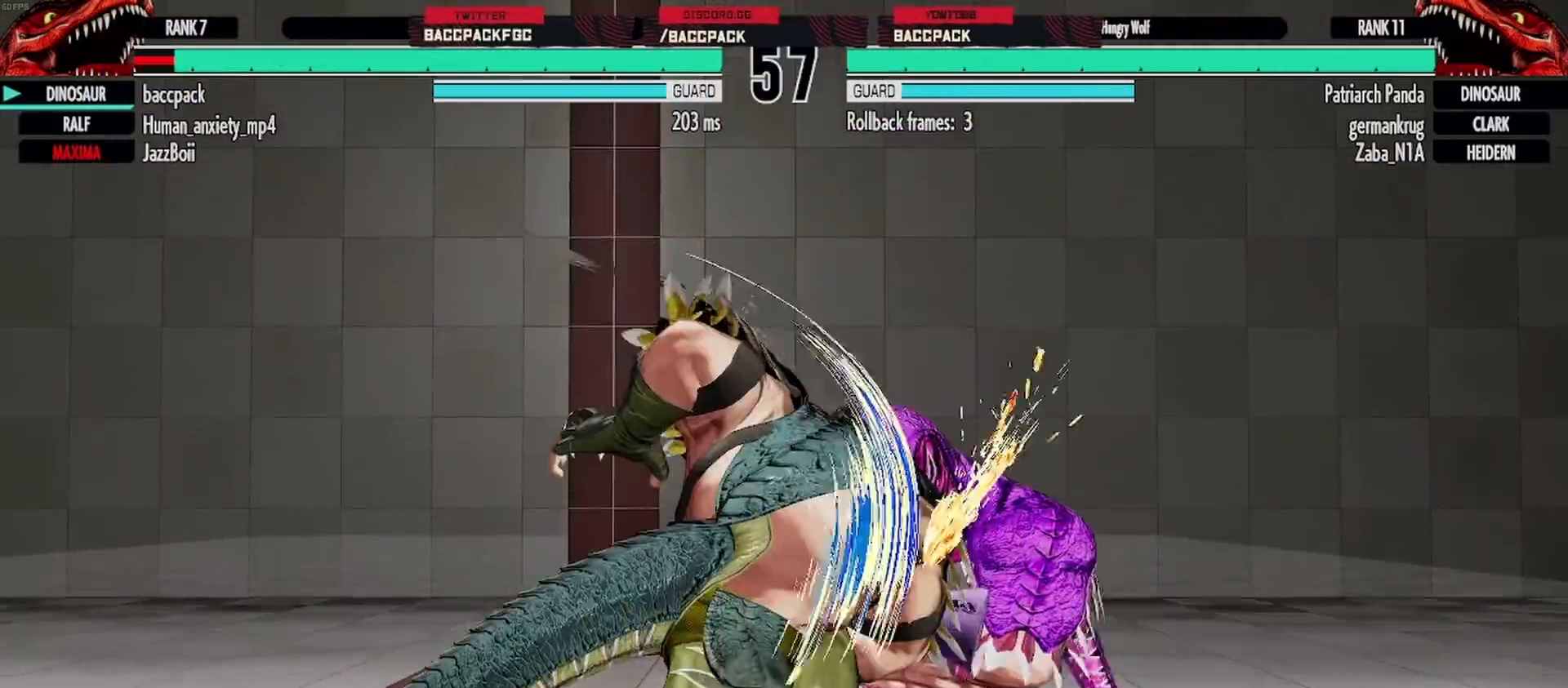
{"buttons": ["DPAD_DOWN", "DPAD_RIGHT"], "events": [[100, "SQUARE", "down"], [167, "SQUARE", "up"], [267, "SQUARE", "down"], [317, "SQUARE", "up"]]}
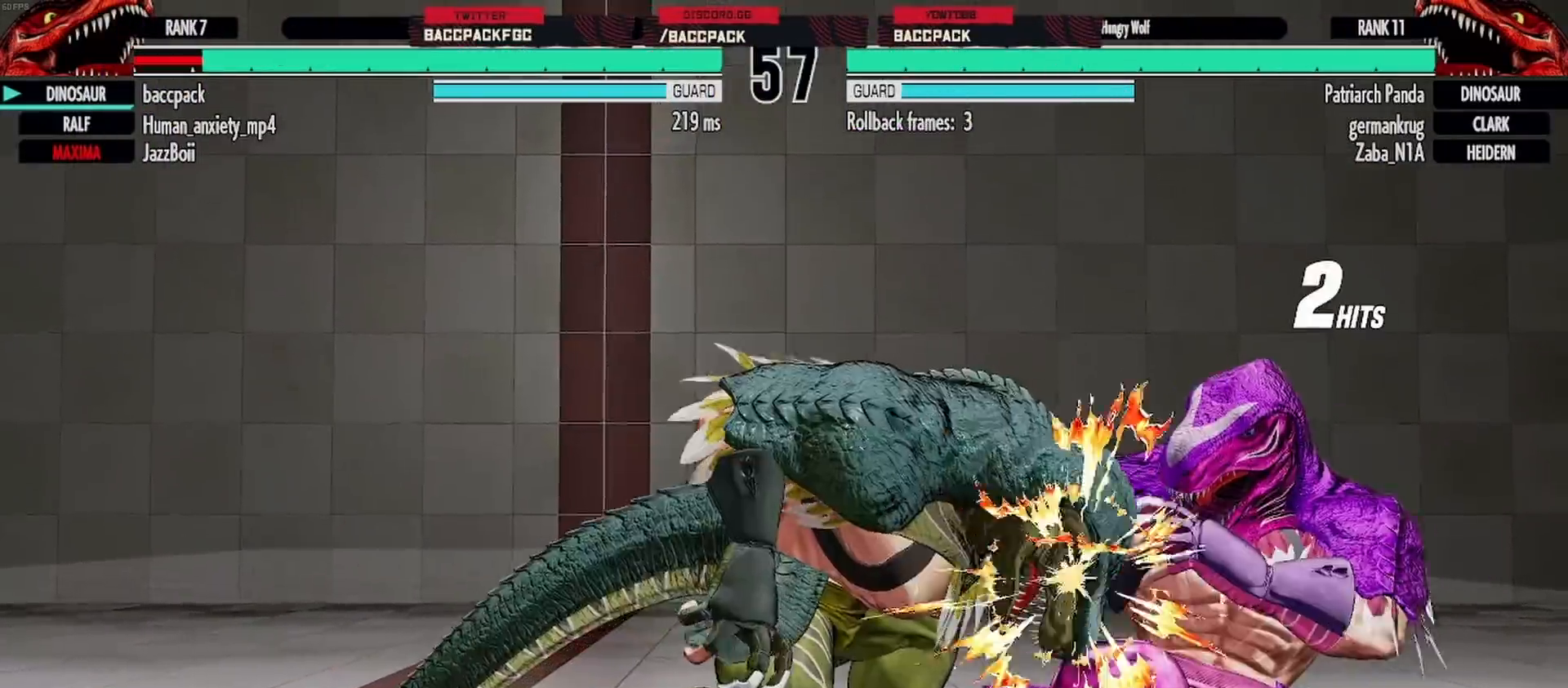
{"buttons": ["DPAD_DOWN", "DPAD_RIGHT"], "events": [[233, "CIRCLE", "down"], [250, "TRIANGLE", "down"], [300, "CIRCLE", "up"], [400, "TRIANGLE", "up"]]}
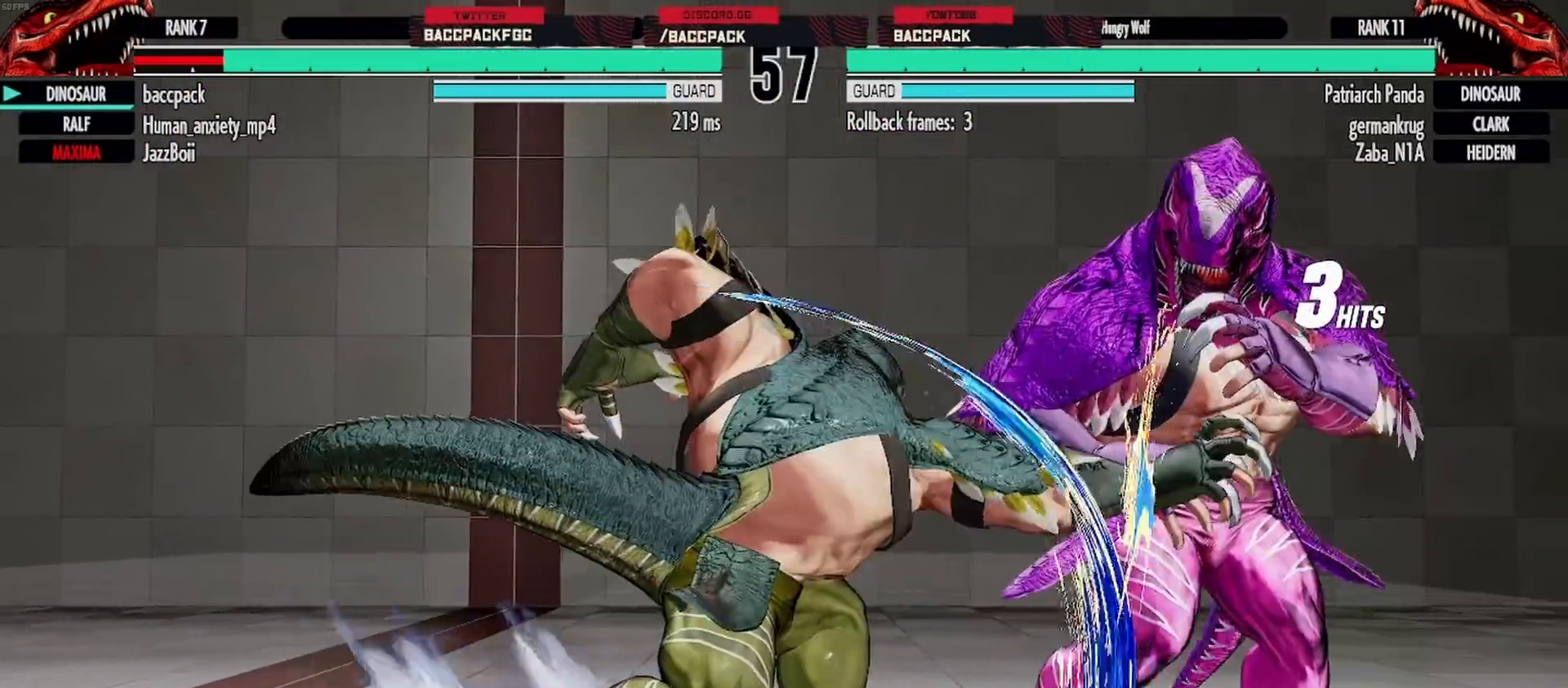
{"buttons": ["DPAD_DOWN", "DPAD_RIGHT"], "events": []}
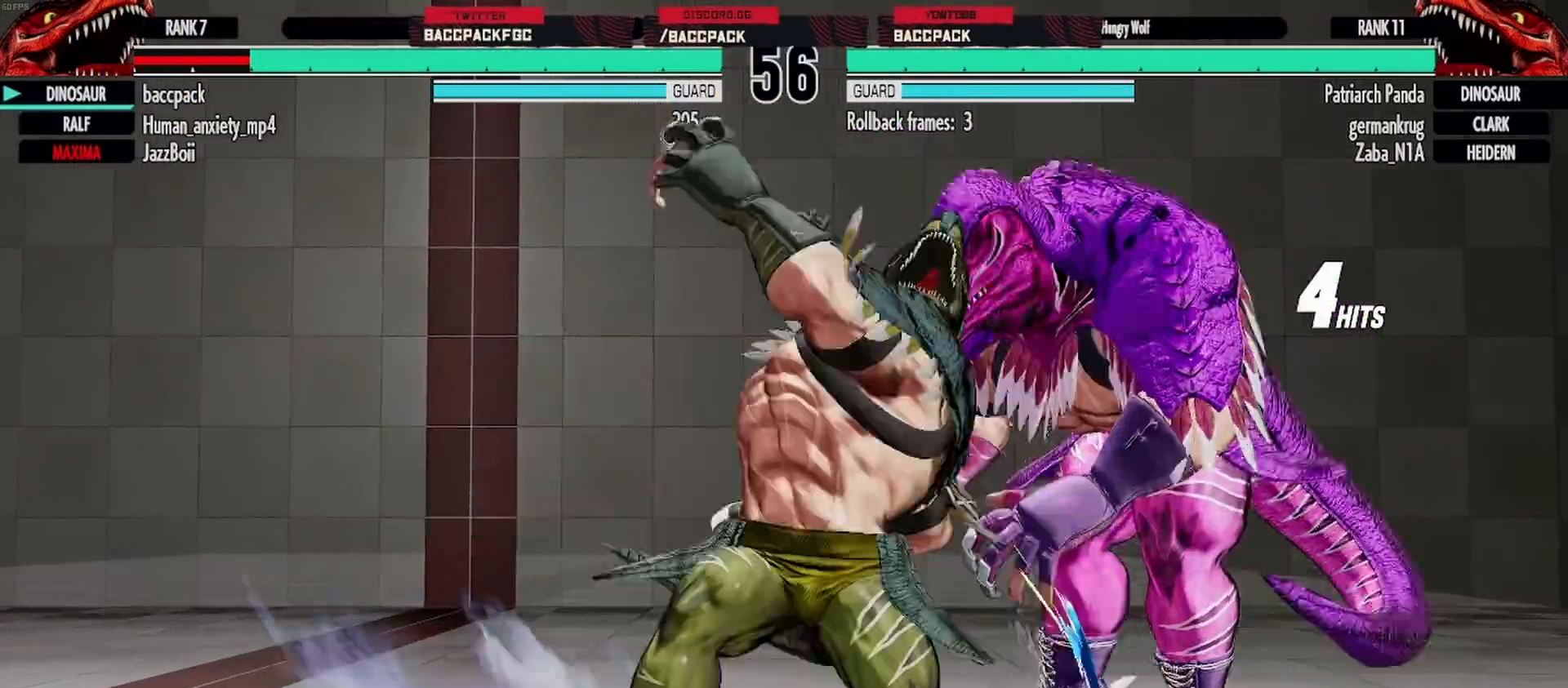
{"buttons": ["DPAD_DOWN", "DPAD_RIGHT"], "events": []}